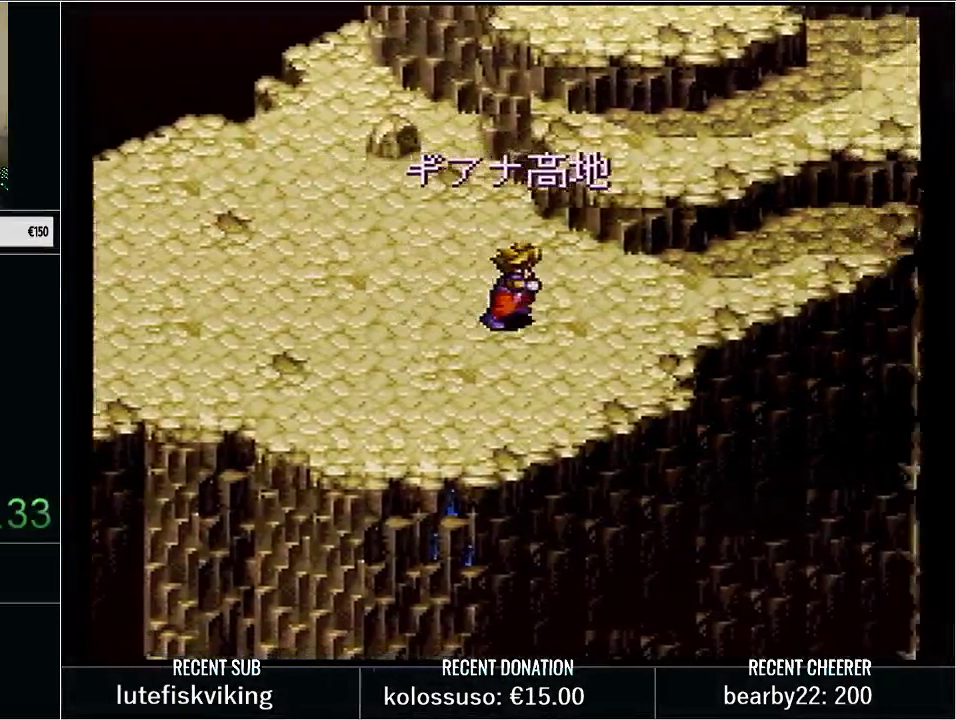
Gameplay with a controller (Nintendo layout); each line is a JSON object with the inputs held at the frame after it. "events" lists button and stick changes between this image and that frame as [ms after this image, input, new state], when the widget could be followed in between. Not read: L3 R3.
{"buttons": ["Y", "DPAD_UP", "DPAD_RIGHT"], "events": [[33, "Y", "down"], [133, "DPAD_UP", "down"]]}
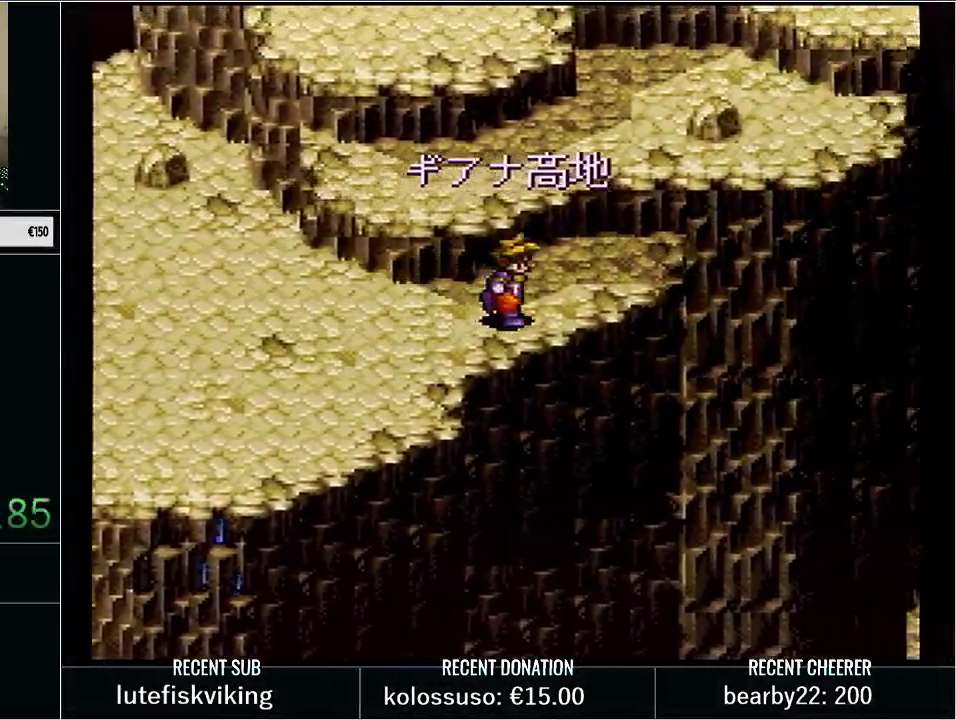
{"buttons": ["Y", "DPAD_UP", "DPAD_RIGHT"], "events": [[100, "DPAD_RIGHT", "up"], [167, "DPAD_RIGHT", "down"], [200, "B", "down"], [350, "B", "up"]]}
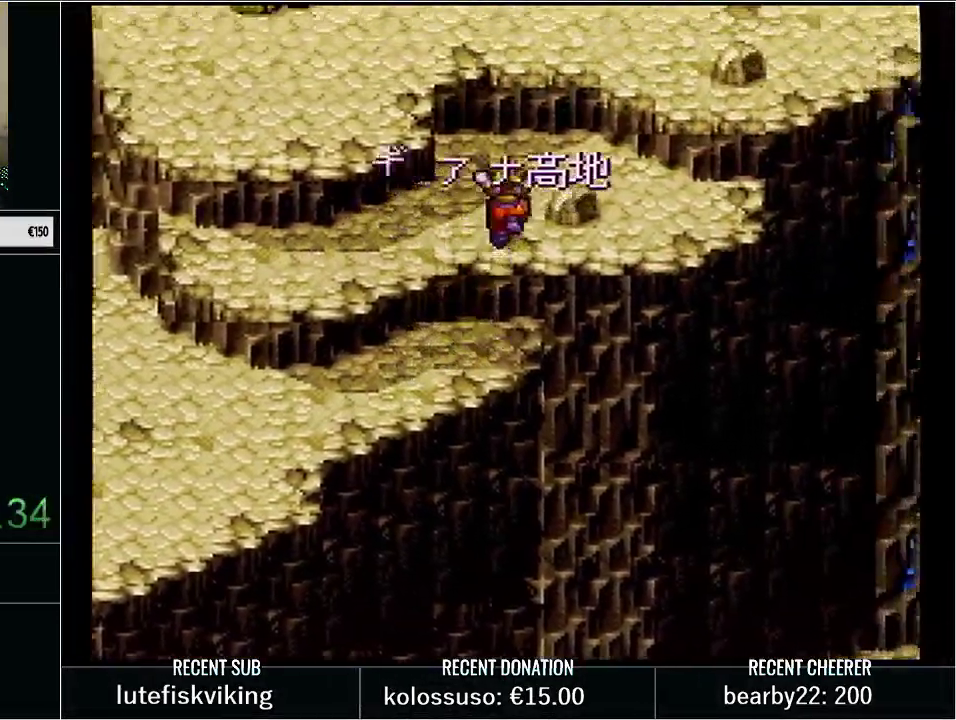
{"buttons": ["Y", "DPAD_UP", "DPAD_RIGHT"], "events": [[83, "DPAD_RIGHT", "up"], [250, "Y", "up"], [350, "DPAD_UP", "up"], [417, "Y", "down"], [450, "DPAD_UP", "down"], [483, "DPAD_RIGHT", "down"]]}
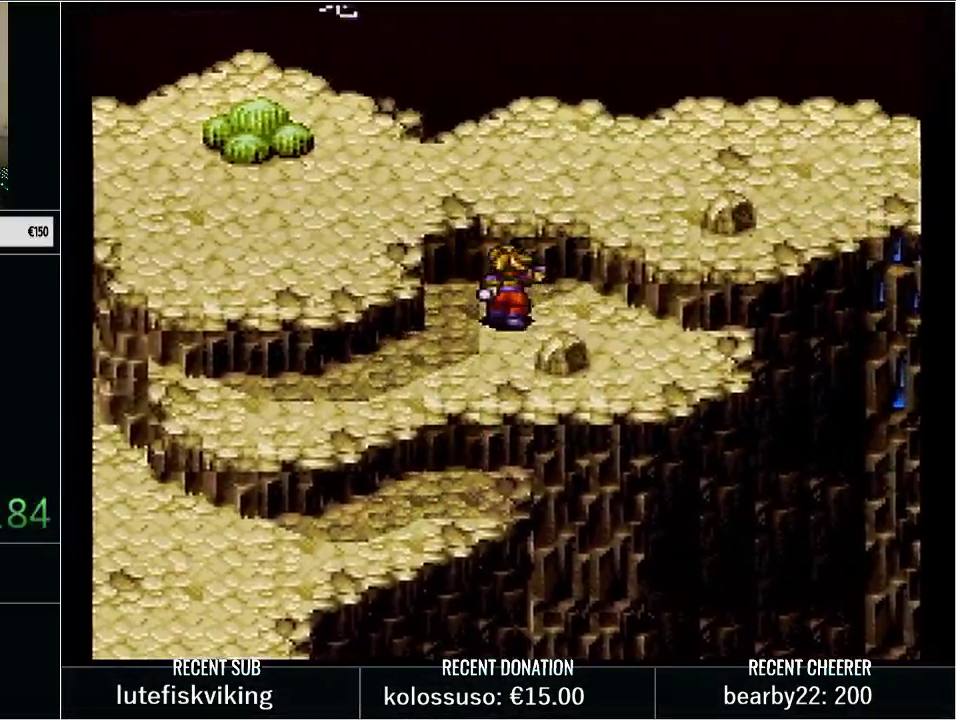
{"buttons": ["DPAD_UP"], "events": [[67, "B", "down"], [400, "DPAD_RIGHT", "up"], [450, "B", "up"], [450, "Y", "up"]]}
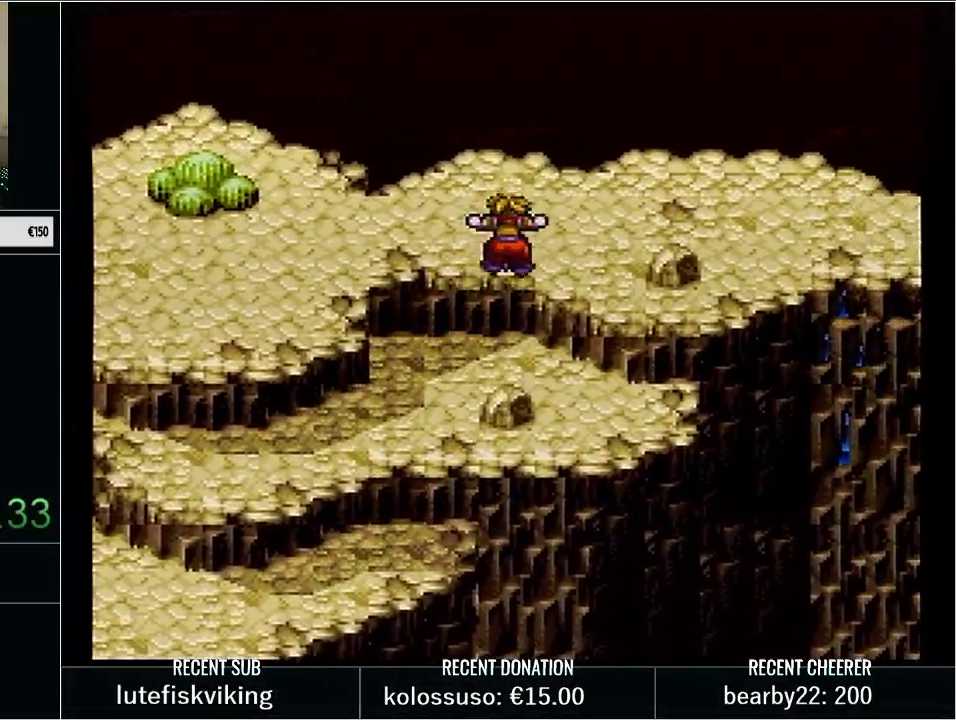
{"buttons": ["B", "Y", "DPAD_DOWN"], "events": [[67, "DPAD_LEFT", "down"], [133, "Y", "down"], [167, "DPAD_UP", "up"], [267, "DPAD_UP", "down"], [283, "DPAD_LEFT", "up"], [383, "DPAD_DOWN", "down"], [383, "DPAD_UP", "up"], [450, "B", "down"]]}
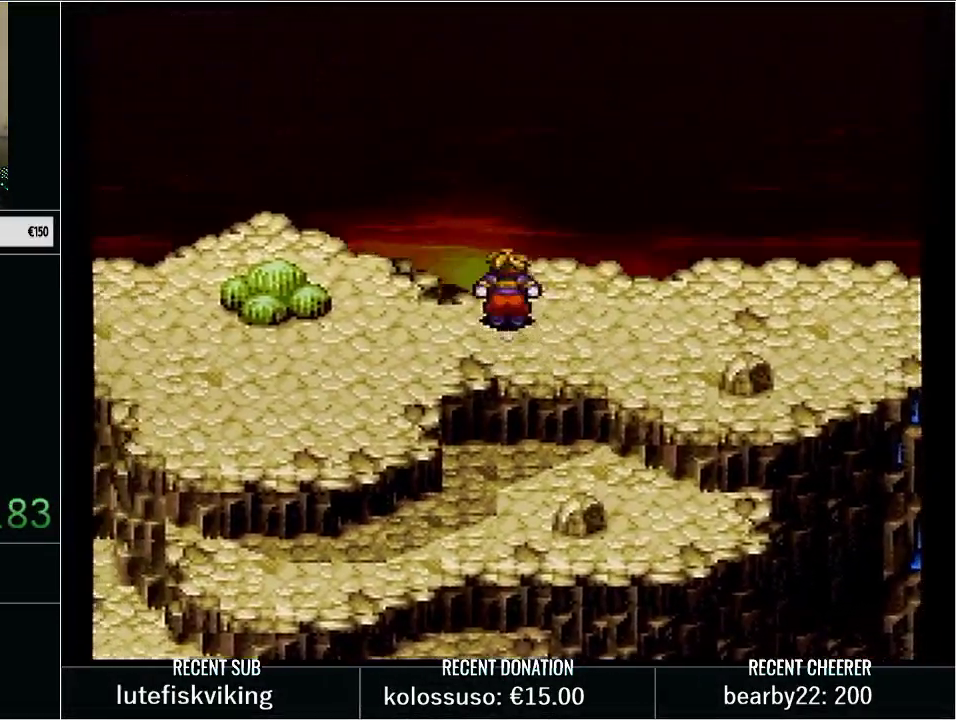
{"buttons": ["Y", "DPAD_DOWN"], "events": [[283, "B", "up"]]}
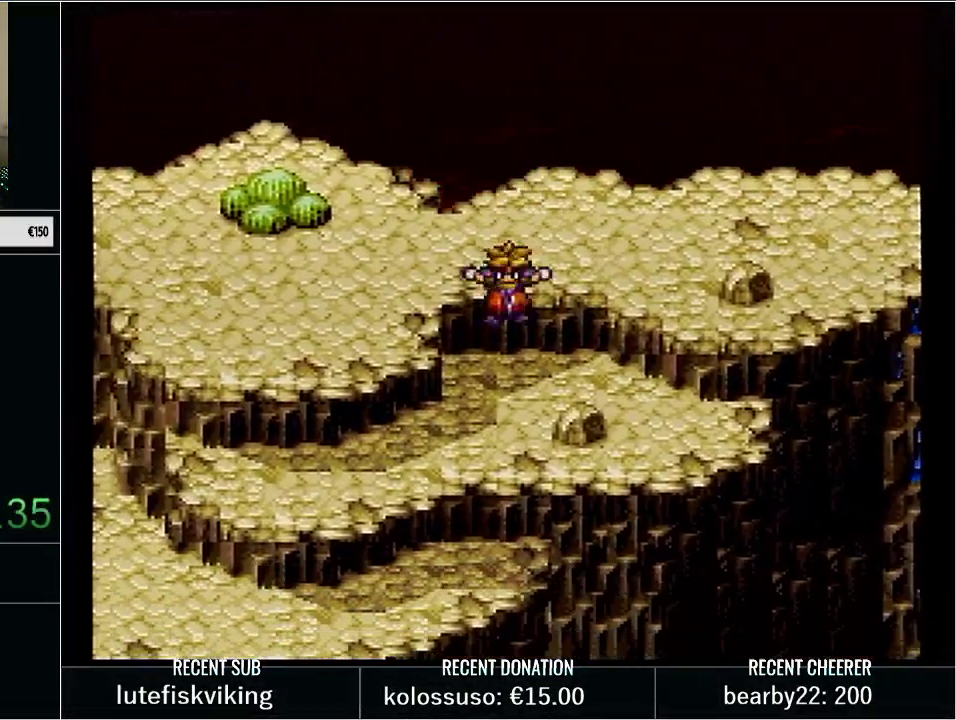
{"buttons": ["Y", "DPAD_DOWN"], "events": [[167, "Y", "up"], [267, "Y", "down"]]}
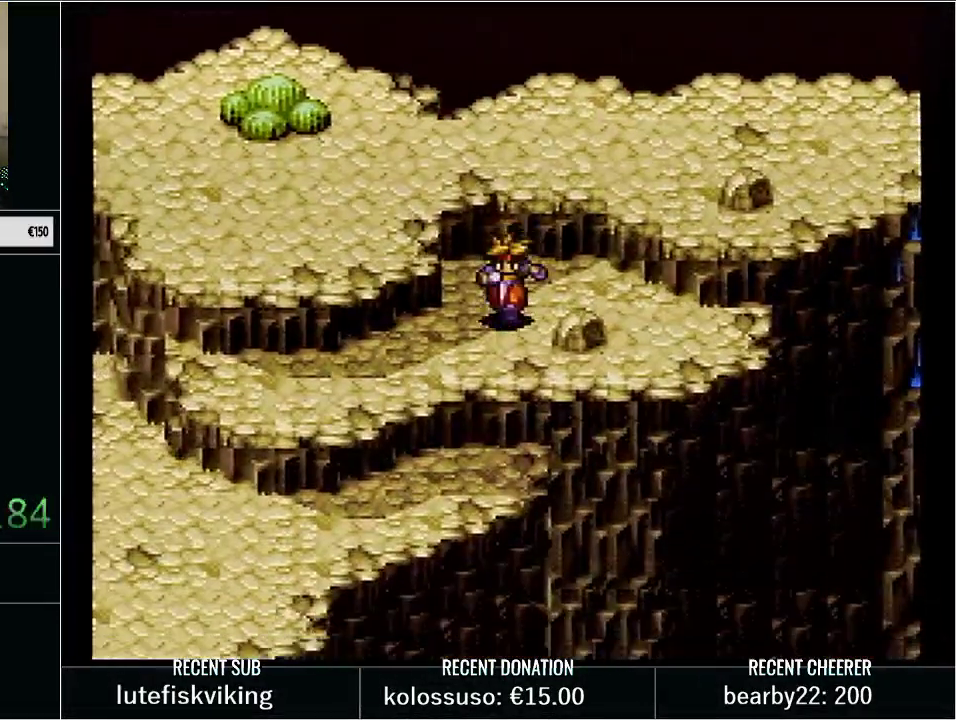
{"buttons": ["DPAD_LEFT"], "events": [[17, "B", "down"], [133, "B", "up"], [200, "DPAD_LEFT", "down"], [200, "Y", "up"], [233, "DPAD_DOWN", "up"], [300, "Y", "down"], [450, "Y", "up"]]}
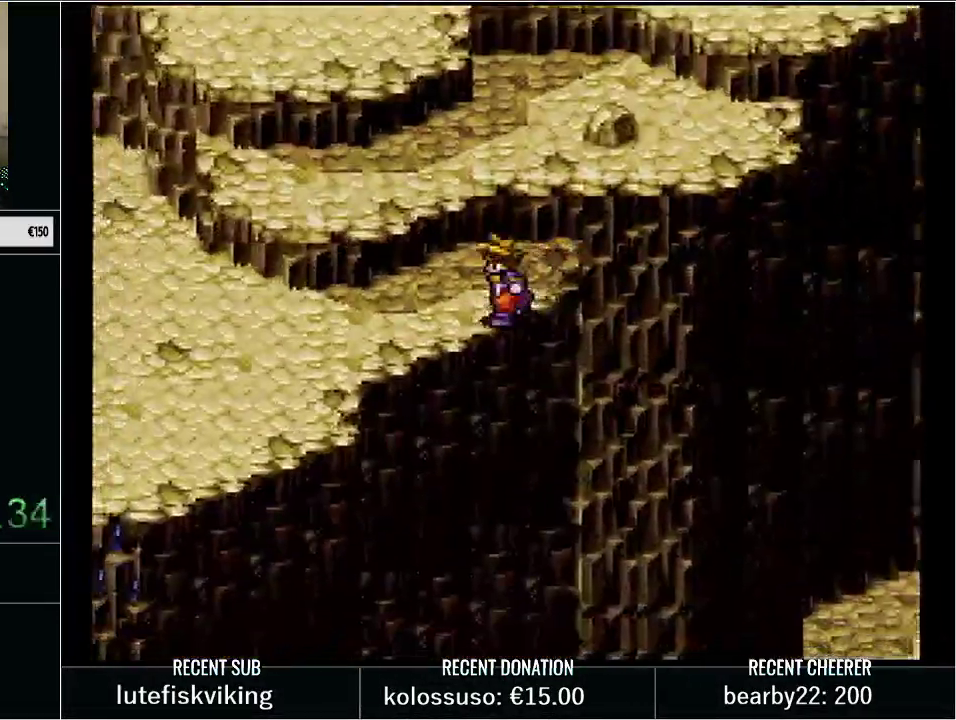
{"buttons": [], "events": [[17, "Y", "down"], [83, "DPAD_DOWN", "down"], [167, "DPAD_DOWN", "up"], [383, "Y", "up"], [417, "DPAD_LEFT", "up"]]}
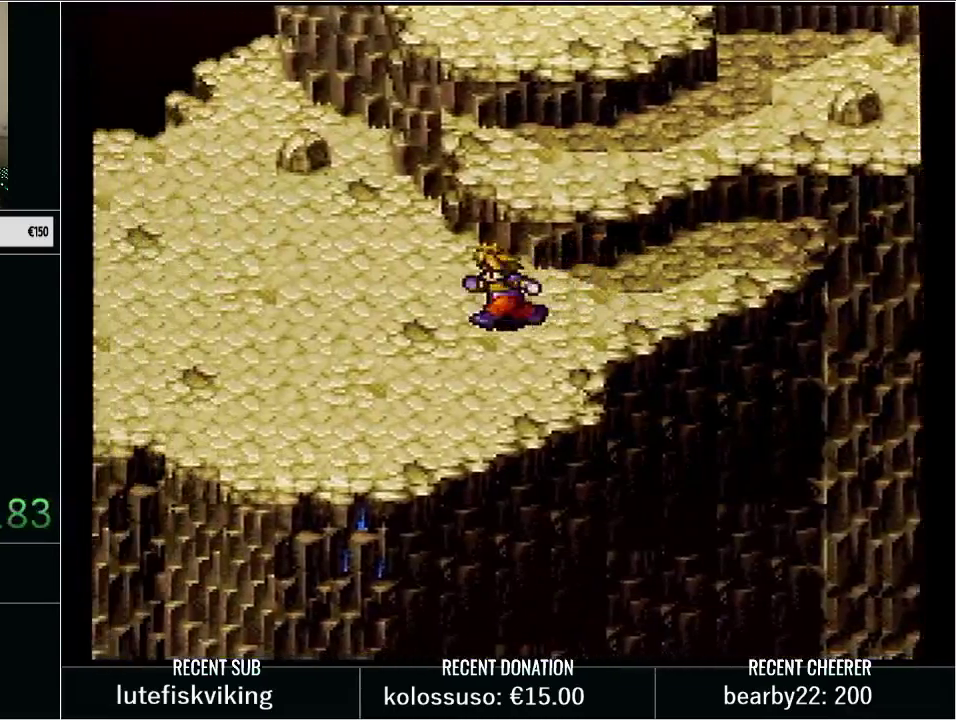
{"buttons": ["Y", "DPAD_RIGHT"], "events": [[100, "DPAD_RIGHT", "down"], [100, "Y", "down"]]}
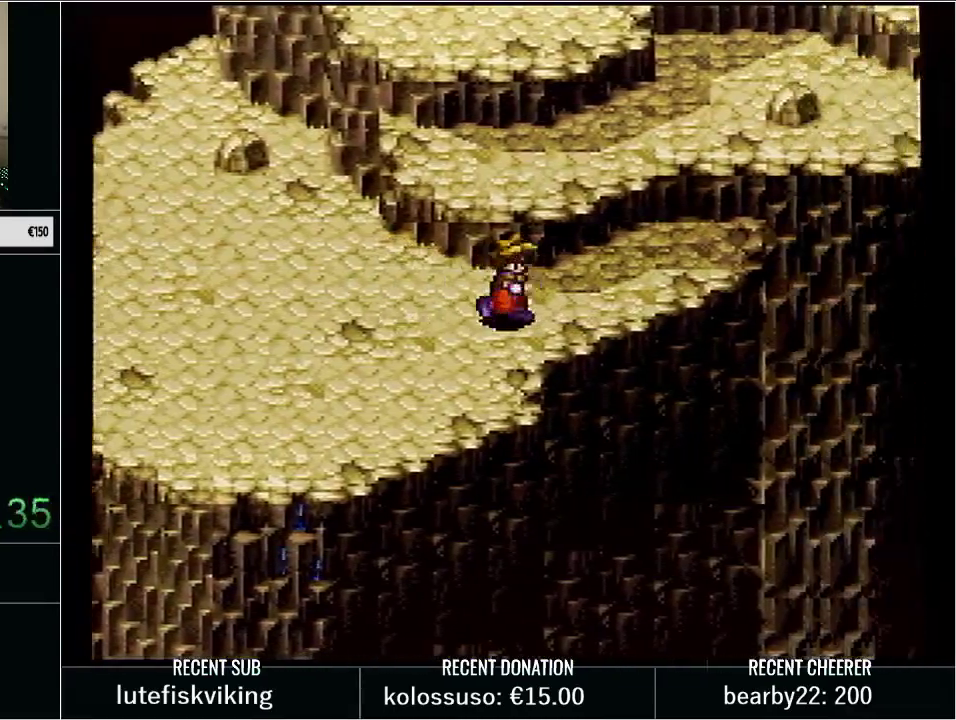
{"buttons": ["Y", "DPAD_UP", "DPAD_RIGHT"], "events": [[233, "DPAD_UP", "down"], [267, "DPAD_RIGHT", "up"], [350, "B", "down"], [483, "B", "up"], [483, "DPAD_RIGHT", "down"]]}
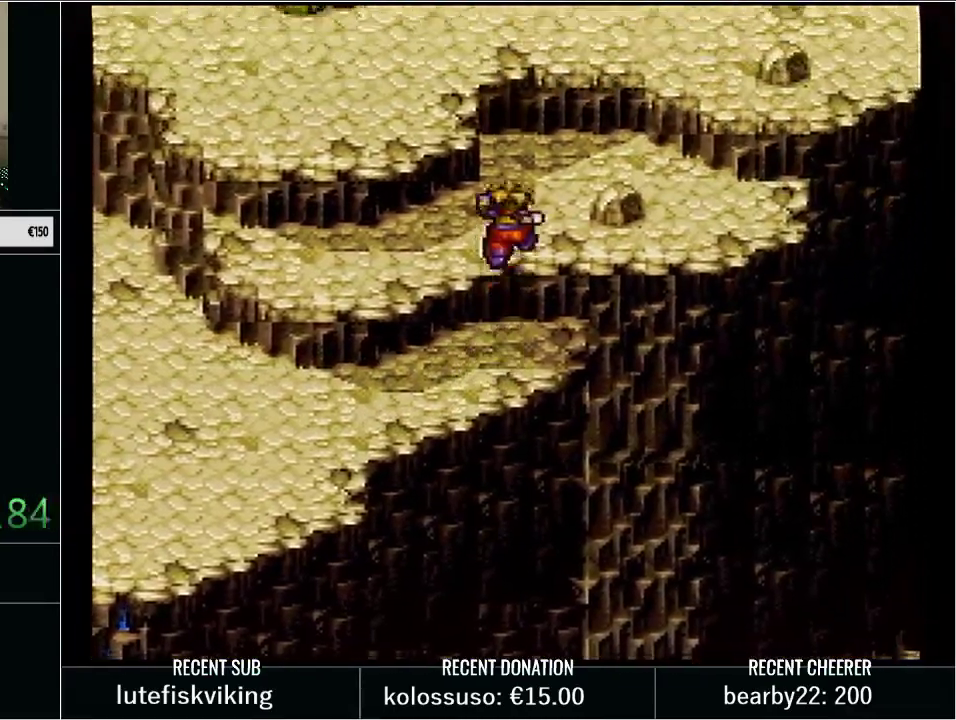
{"buttons": ["Y", "DPAD_RIGHT"], "events": [[267, "B", "down"], [400, "B", "up"], [483, "DPAD_UP", "up"]]}
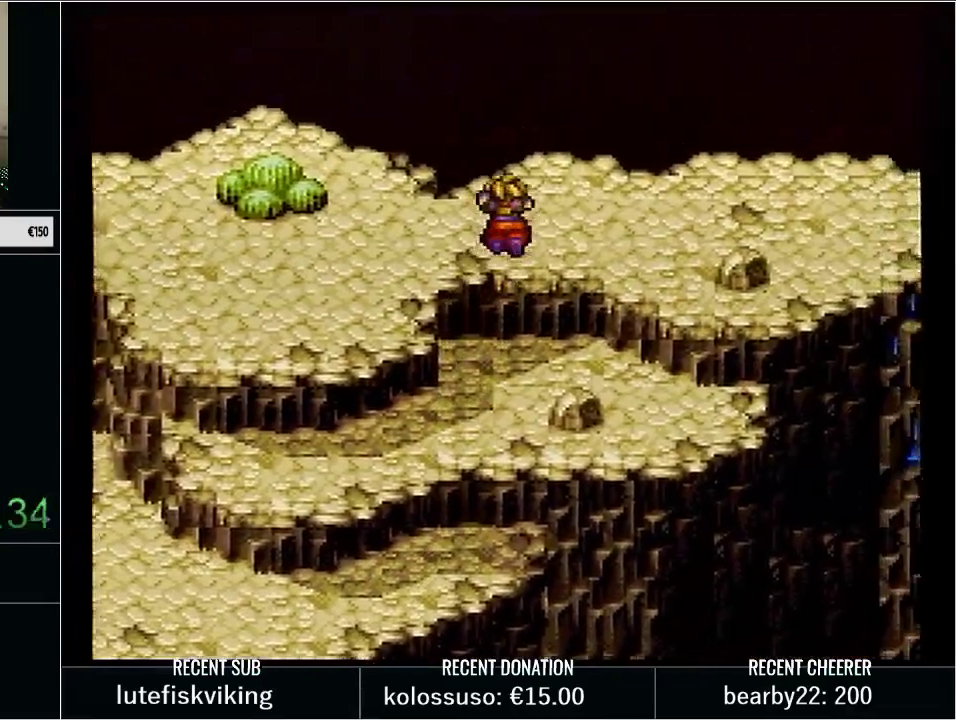
{"buttons": ["Y", "DPAD_RIGHT"], "events": []}
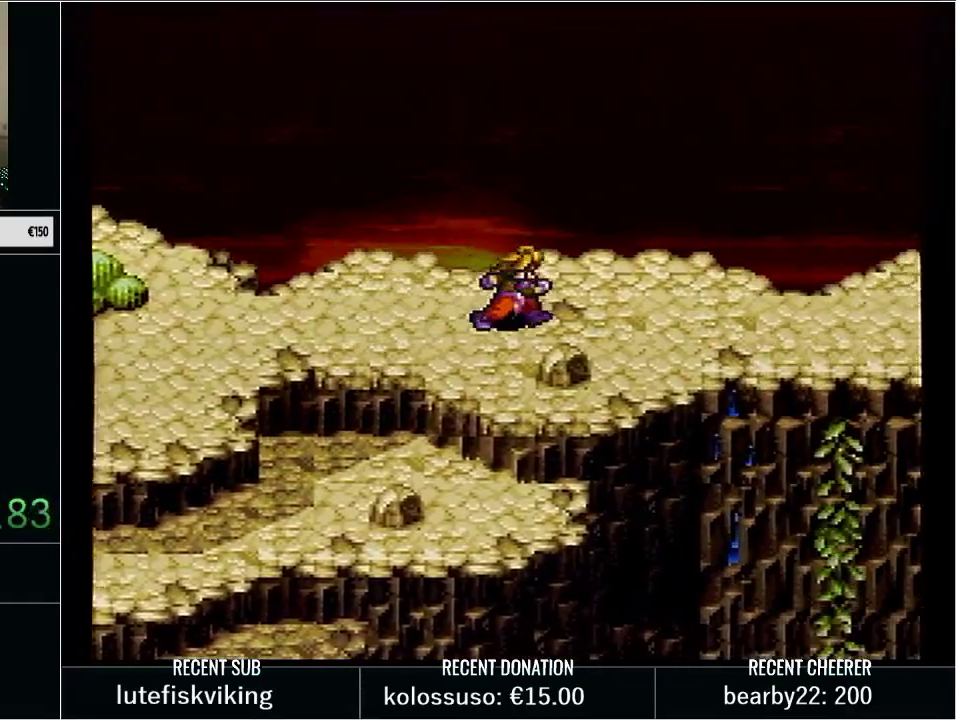
{"buttons": ["Y", "DPAD_DOWN", "DPAD_RIGHT"], "events": [[233, "DPAD_DOWN", "down"]]}
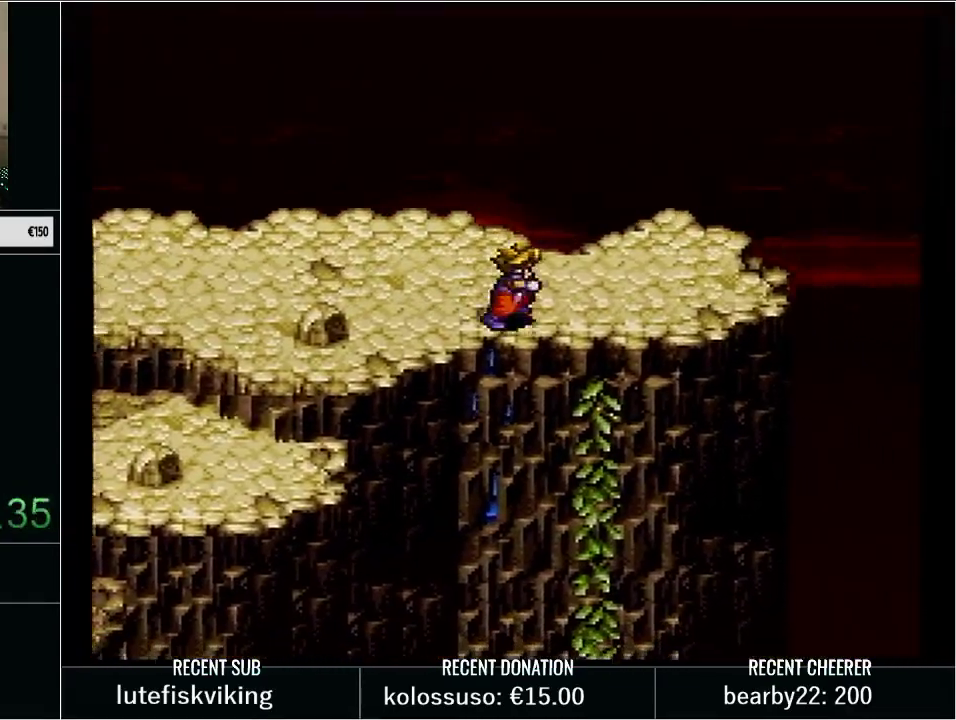
{"buttons": ["B"], "events": [[67, "Y", "up"], [100, "DPAD_RIGHT", "up"], [267, "B", "down"], [350, "DPAD_DOWN", "up"]]}
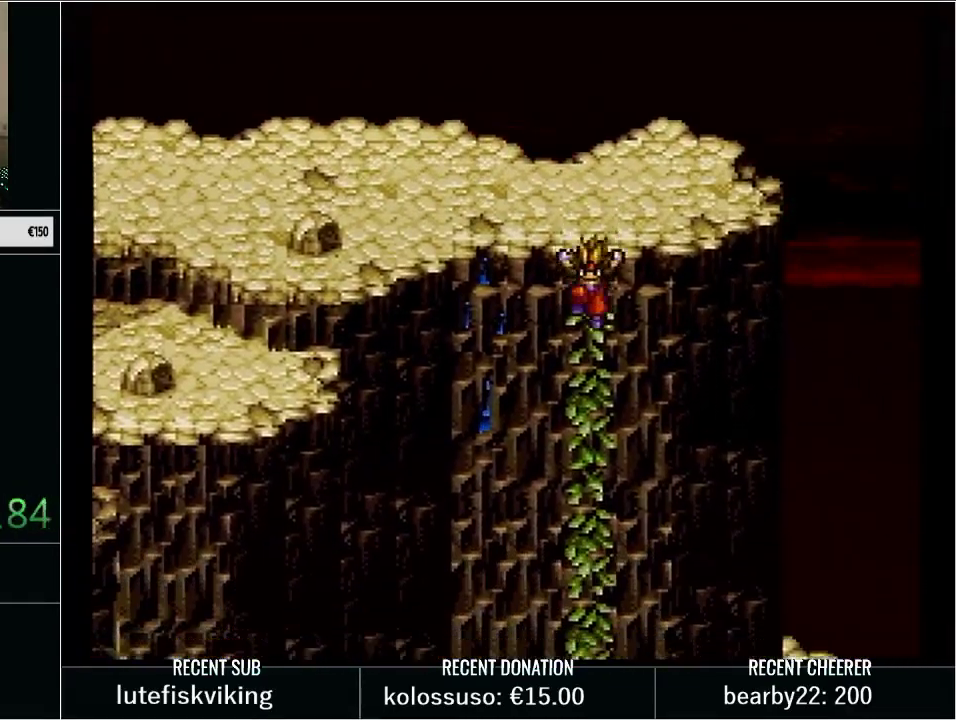
{"buttons": [], "events": [[217, "B", "up"]]}
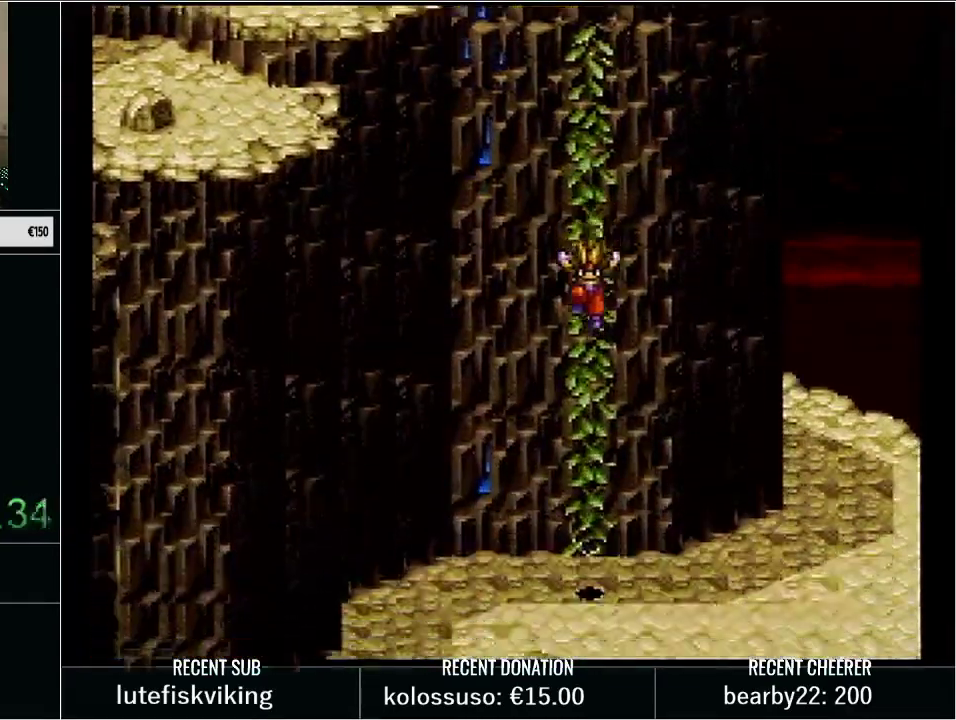
{"buttons": ["Y", "DPAD_RIGHT"], "events": [[200, "DPAD_RIGHT", "down"], [283, "Y", "down"], [383, "Y", "up"], [483, "Y", "down"]]}
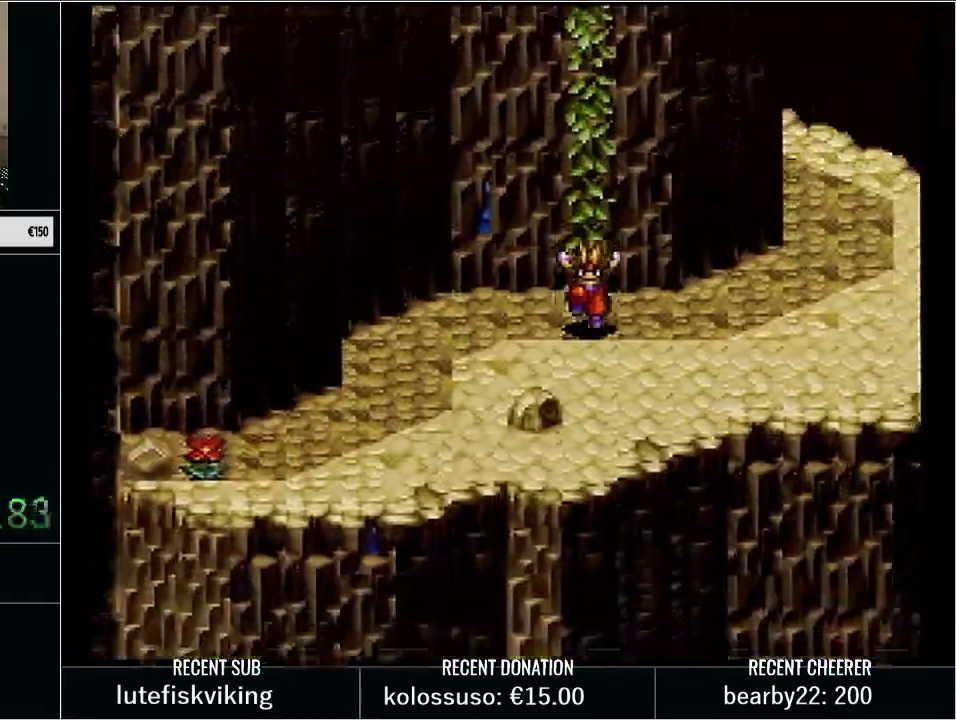
{"buttons": ["Y", "DPAD_RIGHT"], "events": [[67, "Y", "up"], [167, "Y", "down"], [250, "Y", "up"], [350, "Y", "down"]]}
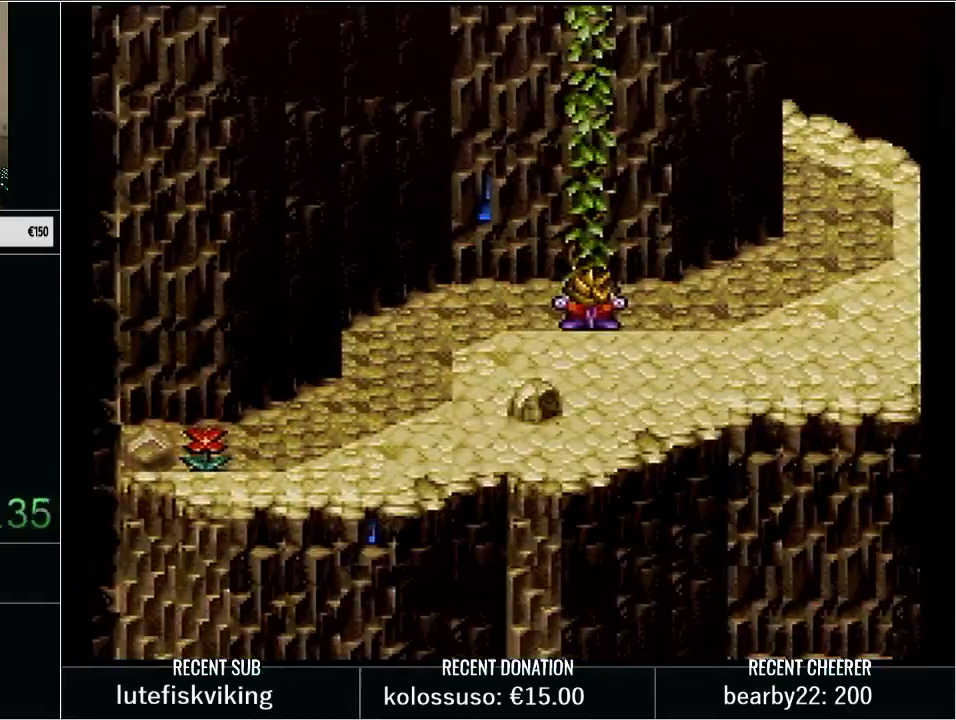
{"buttons": ["Y", "DPAD_RIGHT"], "events": []}
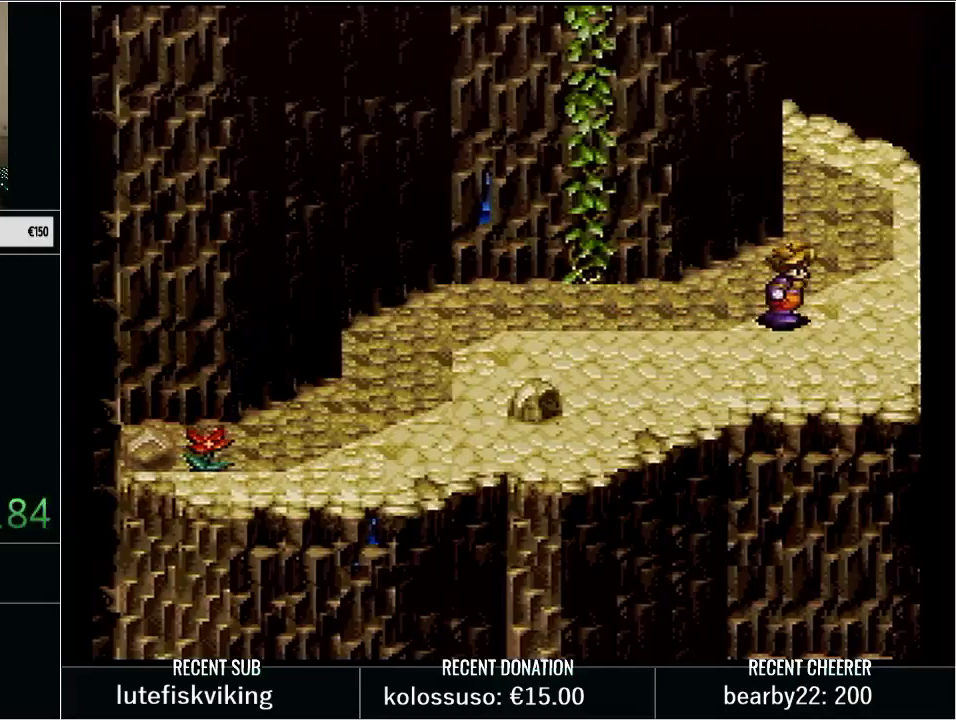
{"buttons": [], "events": [[317, "Y", "up"], [450, "DPAD_RIGHT", "up"]]}
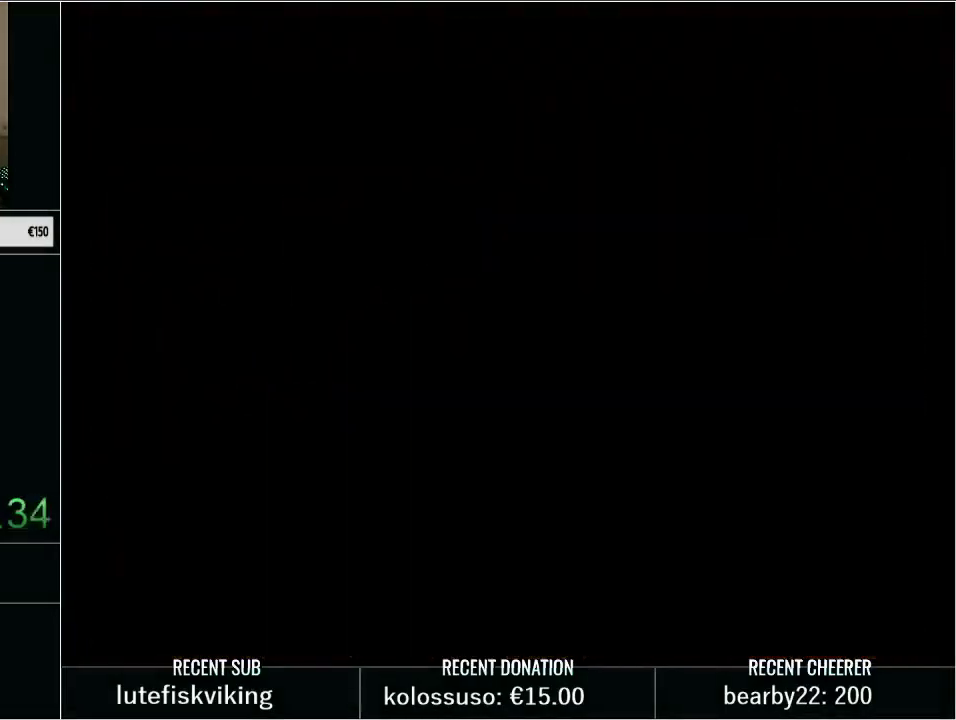
{"buttons": ["DPAD_RIGHT"], "events": [[133, "DPAD_RIGHT", "down"]]}
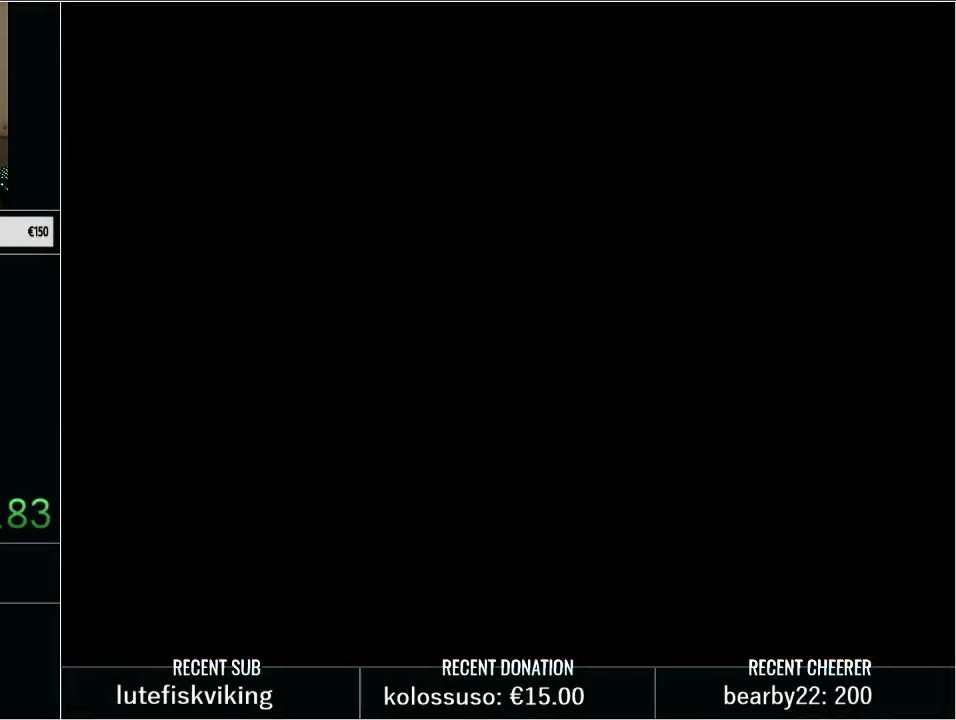
{"buttons": ["DPAD_RIGHT"], "events": [[133, "DPAD_RIGHT", "up"], [350, "DPAD_RIGHT", "down"]]}
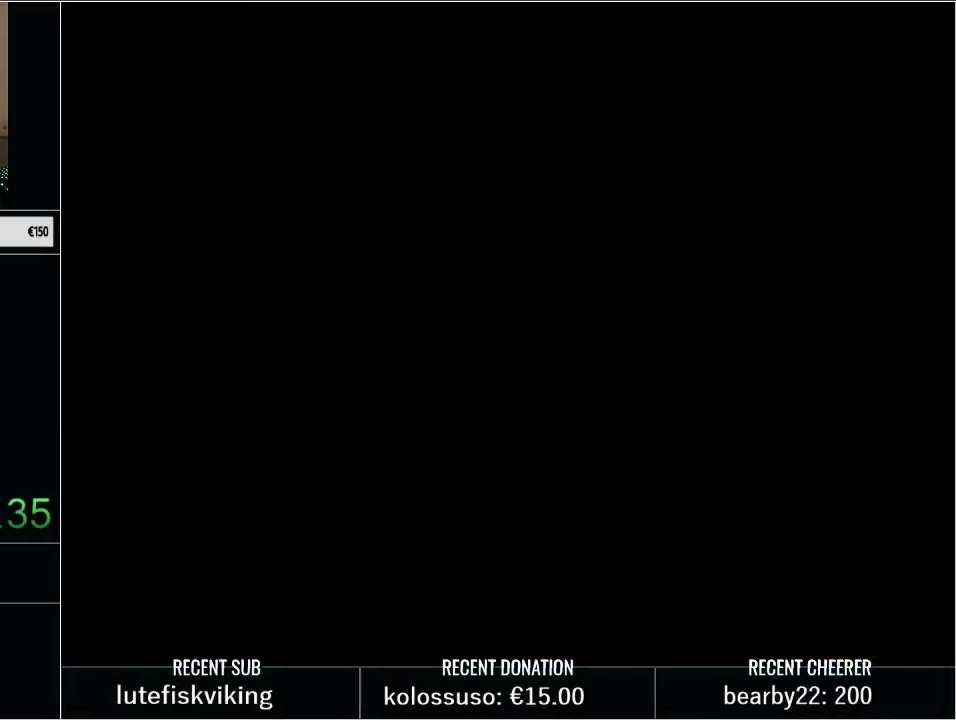
{"buttons": ["DPAD_RIGHT"], "events": []}
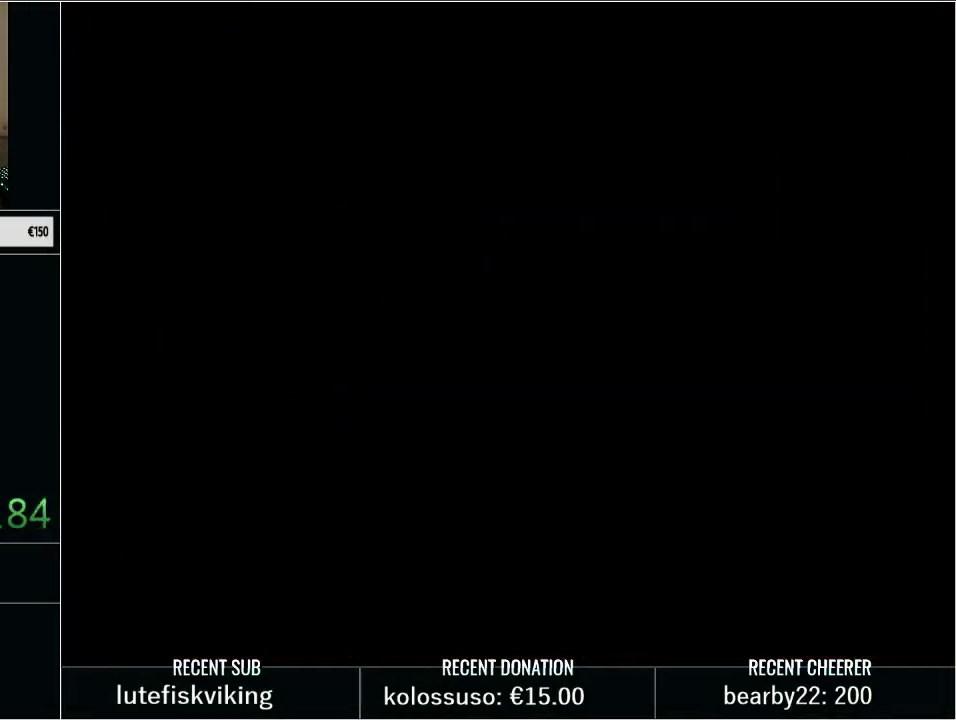
{"buttons": ["DPAD_RIGHT"], "events": []}
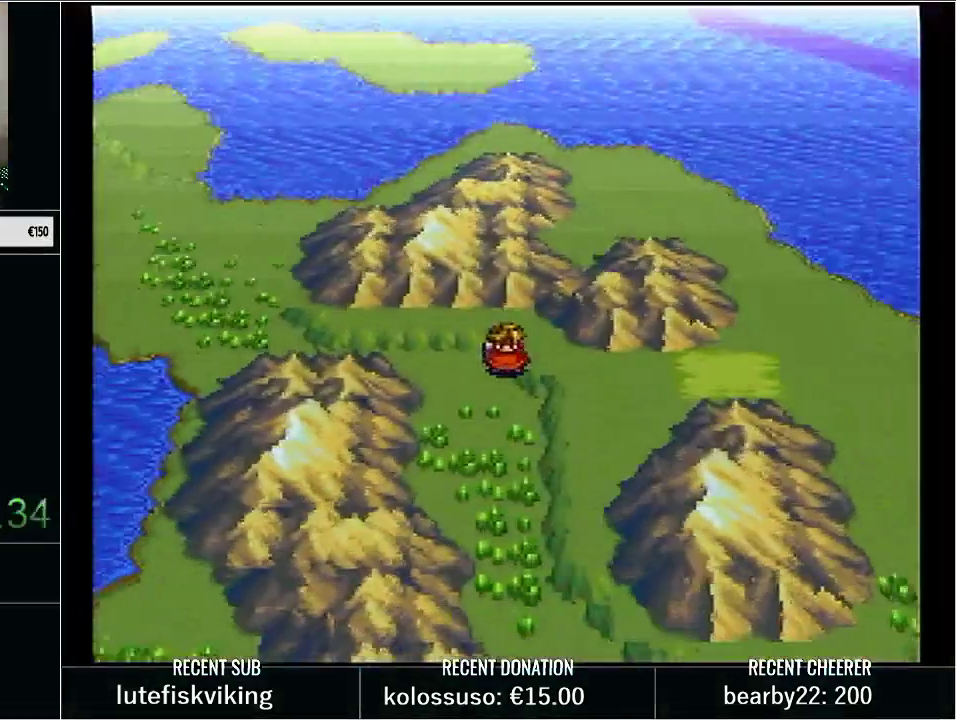
{"buttons": ["DPAD_RIGHT"], "events": []}
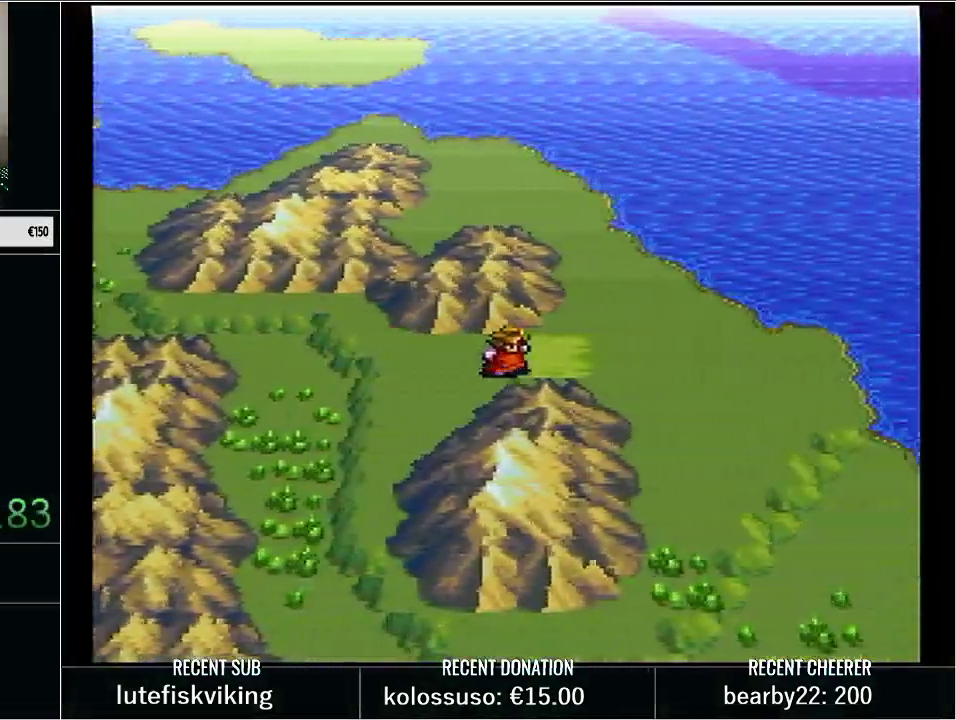
{"buttons": ["DPAD_RIGHT"], "events": []}
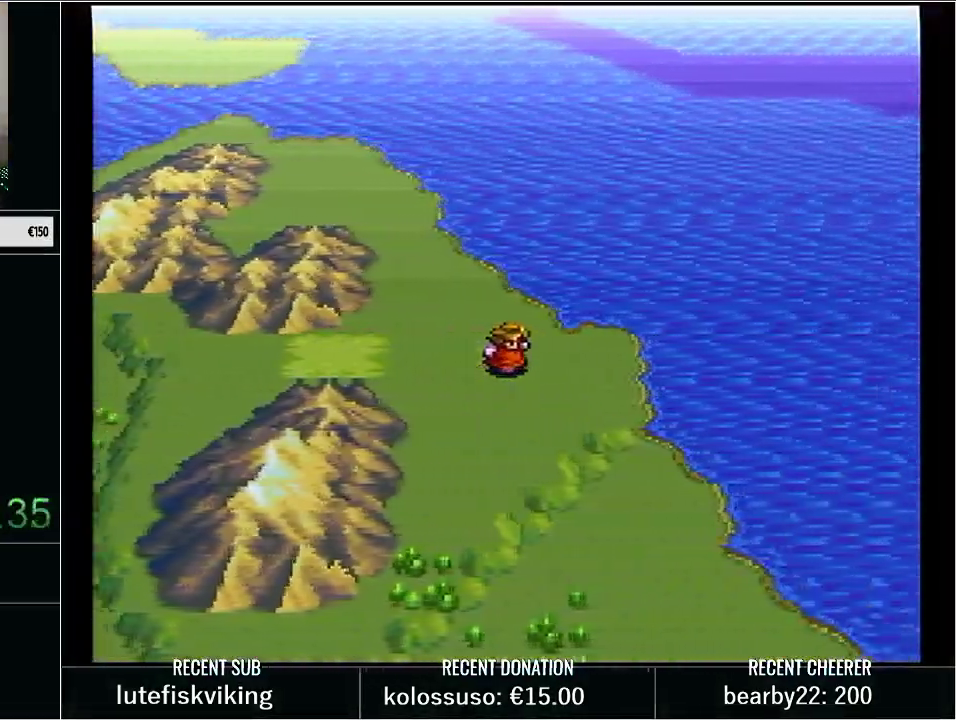
{"buttons": ["DPAD_DOWN"], "events": [[133, "DPAD_DOWN", "down"], [133, "DPAD_RIGHT", "up"]]}
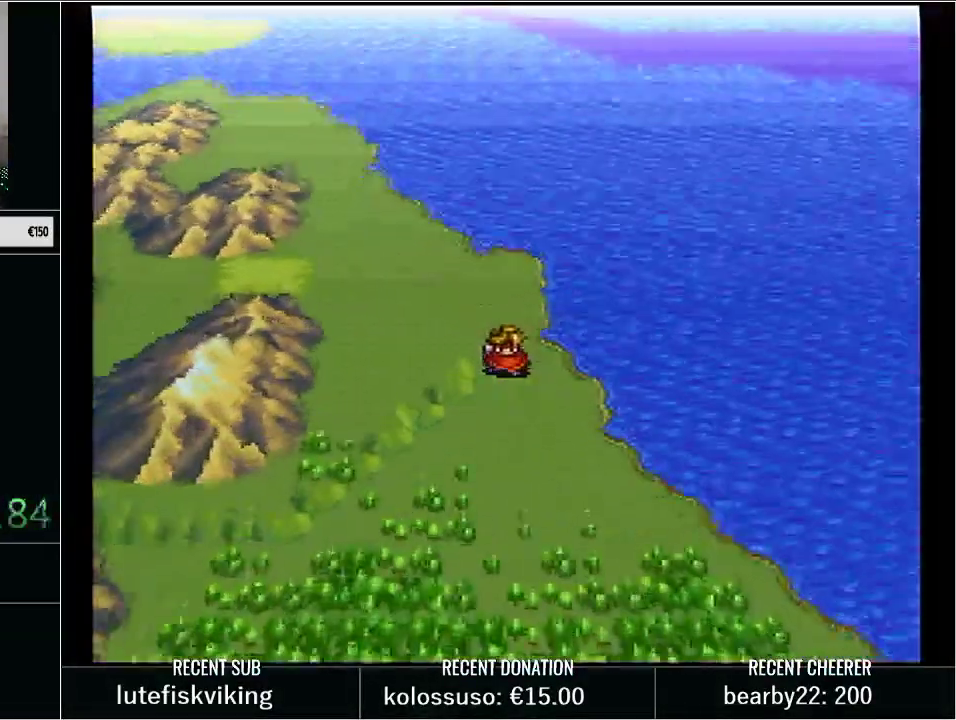
{"buttons": ["DPAD_DOWN"], "events": []}